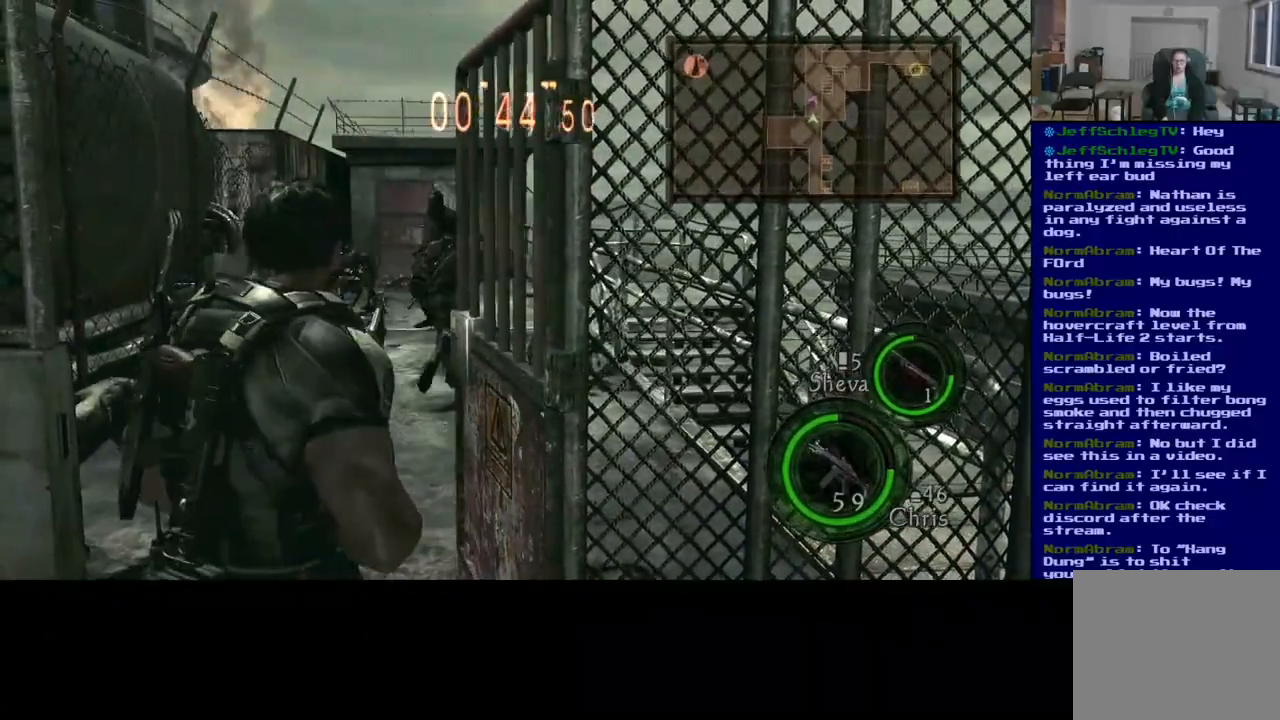
Gameplay with a controller (Xbox layout); each line is a JSON object with the inputs held at the frame after it (dt_ms = milliseconds from this image to that frame). "events" lists button and stick changes between this image and that frame as [ms after this image, input, new state], when the widget could be followed in between.
{"dt_ms": 500, "buttons": [], "left_stick": "up-right", "right_stick": "right", "events": [[333, "left_stick", "up-right"], [467, "right_stick", "right"]]}
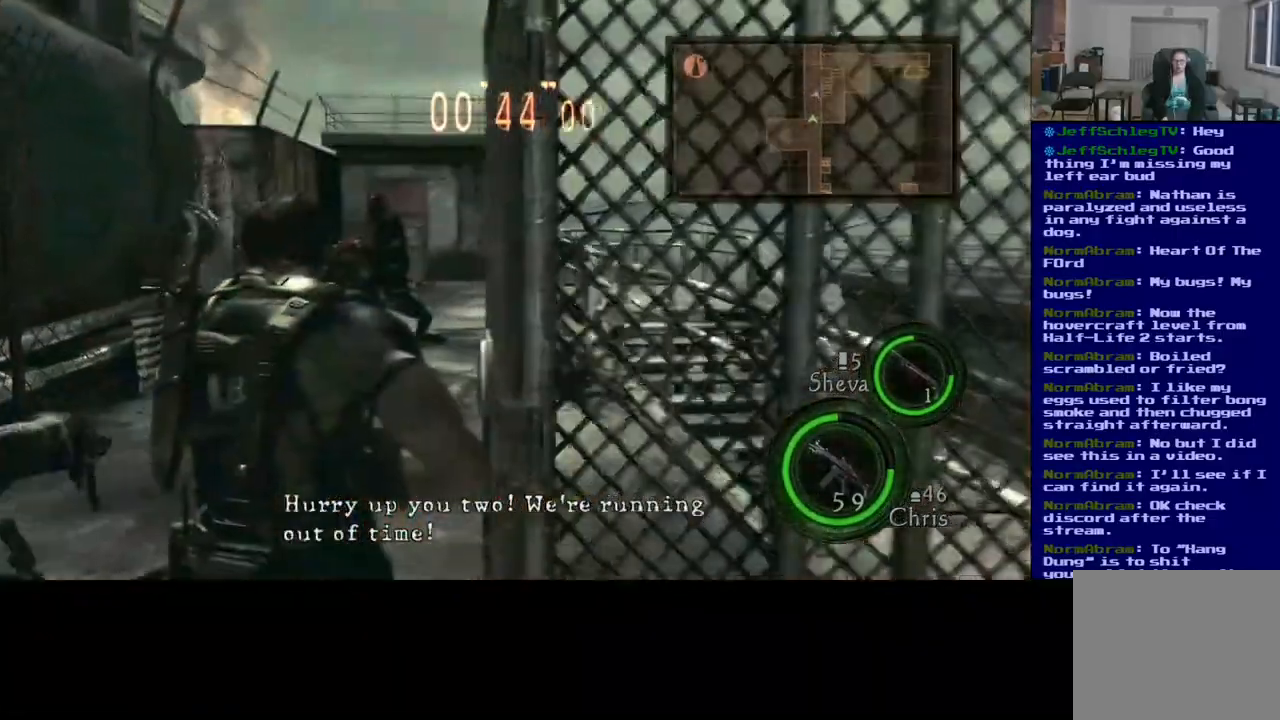
{"dt_ms": 500, "buttons": ["L3"], "left_stick": "up", "right_stick": "down-right", "events": [[17, "left_stick", "up"], [100, "L3", "down"], [133, "right_stick", "center"], [417, "right_stick", "down-right"]]}
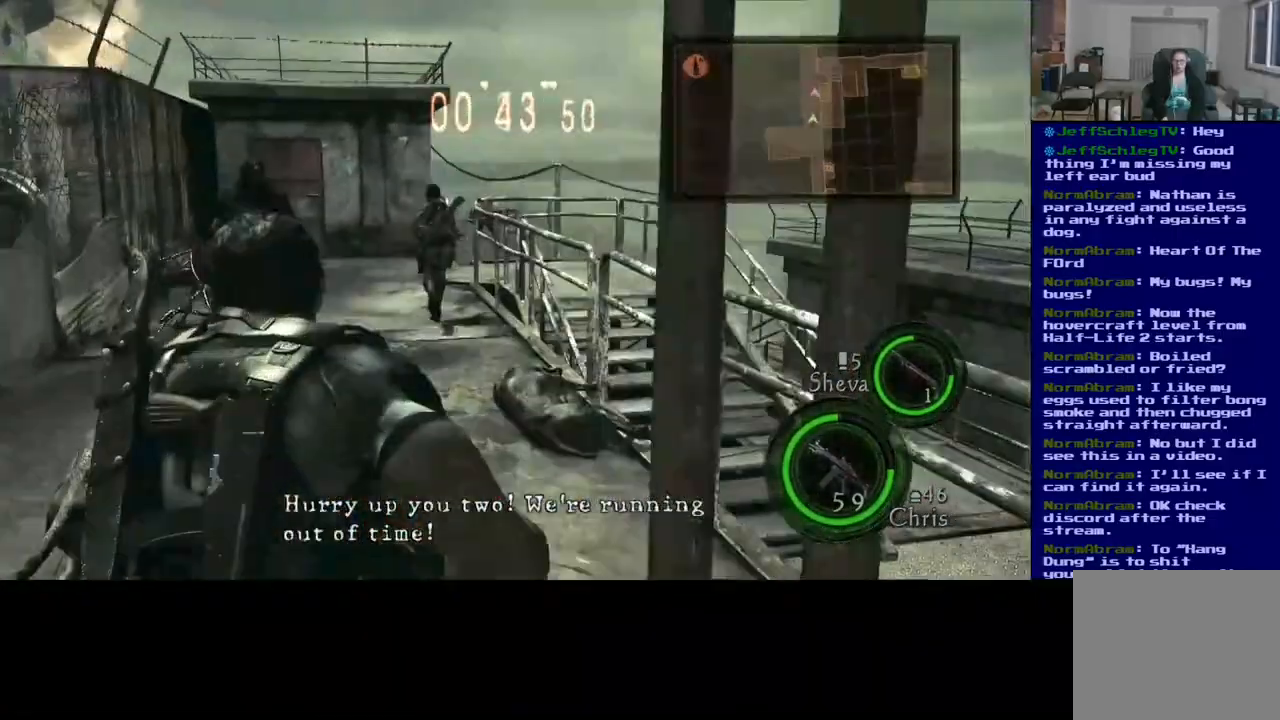
{"dt_ms": 500, "buttons": ["L3"], "left_stick": "up", "right_stick": "left", "events": [[367, "right_stick", "center"], [467, "right_stick", "left"]]}
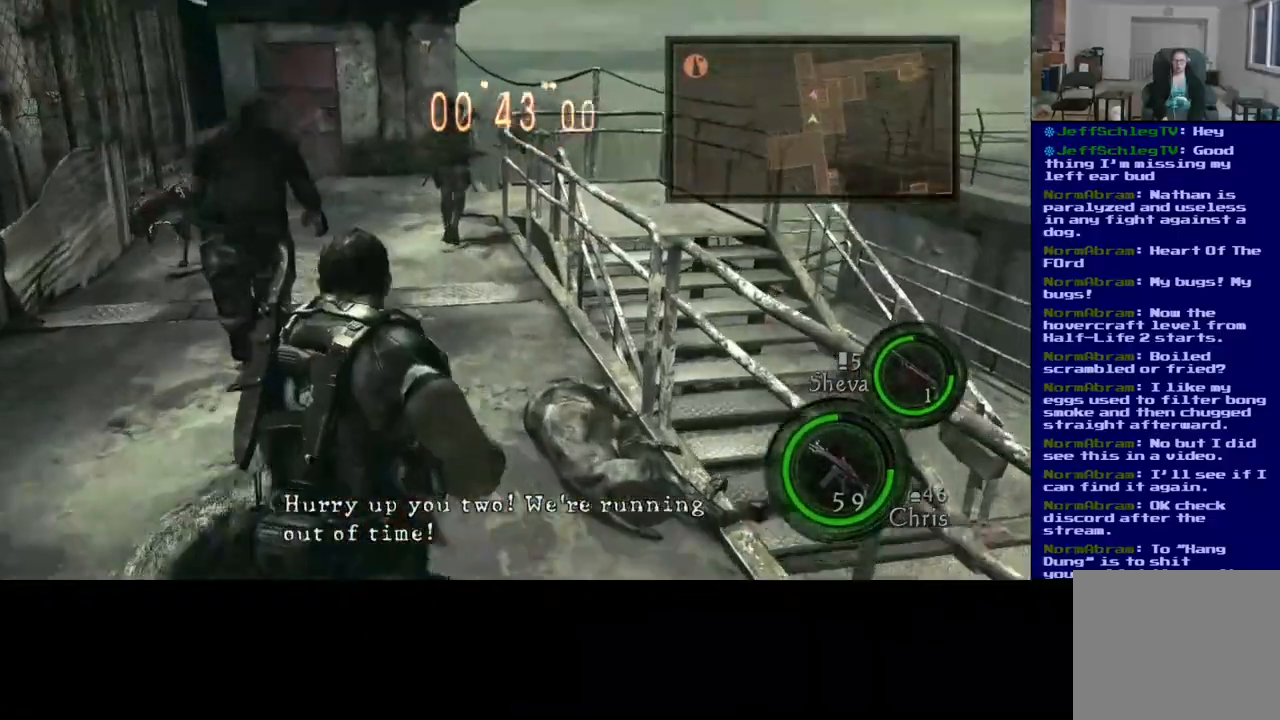
{"dt_ms": 500, "buttons": ["L3"], "left_stick": "up", "right_stick": "center", "events": [[100, "right_stick", "center"], [167, "right_stick", "right"], [350, "right_stick", "center"]]}
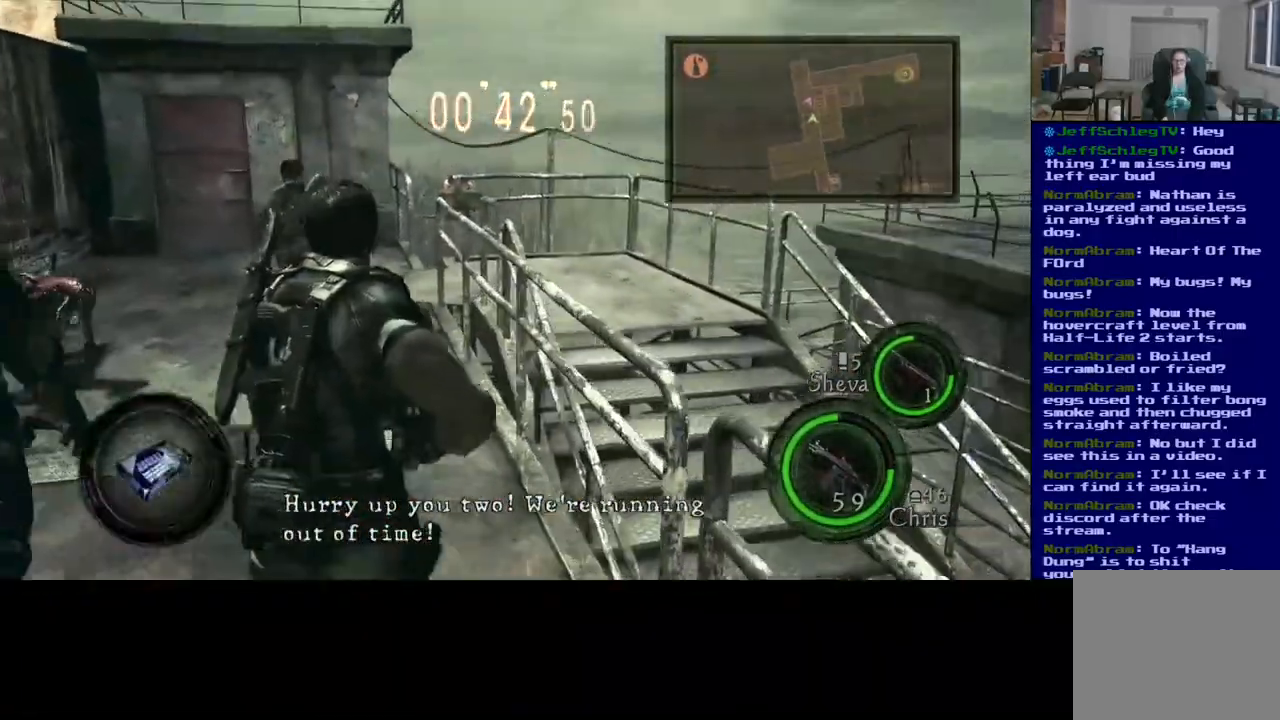
{"dt_ms": 500, "buttons": ["L3"], "left_stick": "up", "right_stick": "center", "events": [[267, "right_stick", "left"], [433, "right_stick", "center"]]}
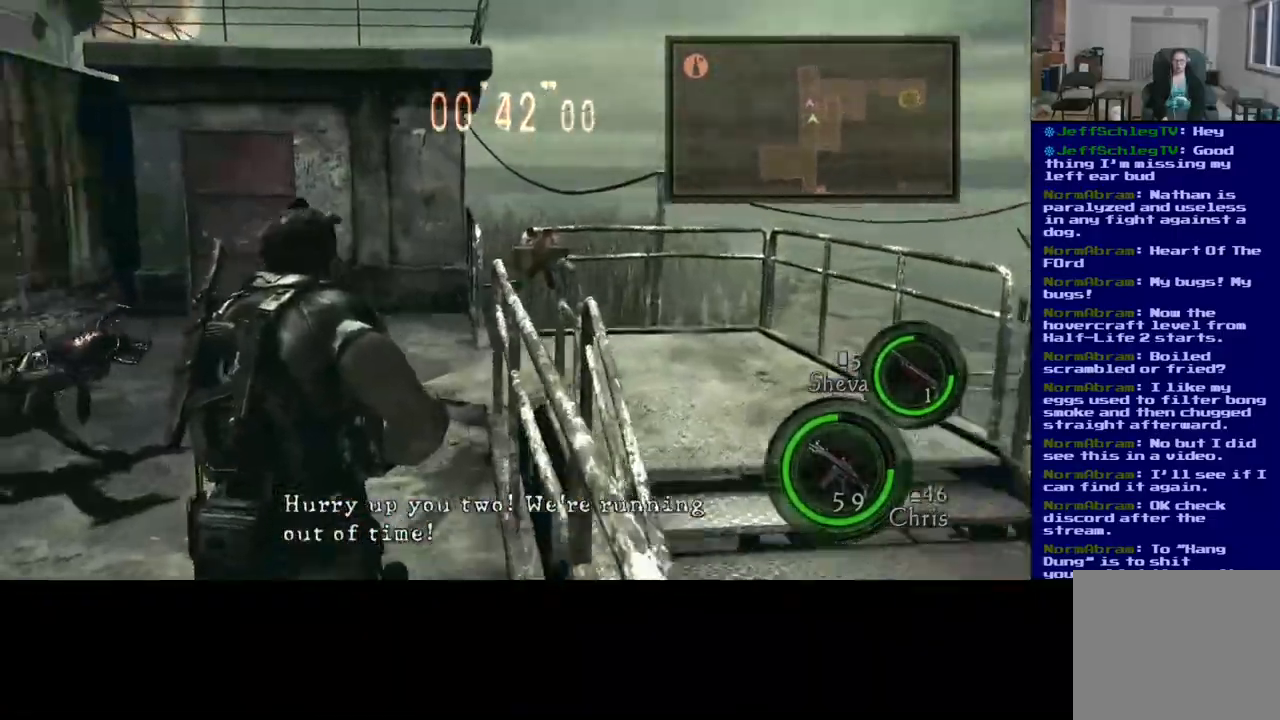
{"dt_ms": 500, "buttons": ["L3"], "left_stick": "up", "right_stick": "right", "events": [[350, "right_stick", "right"]]}
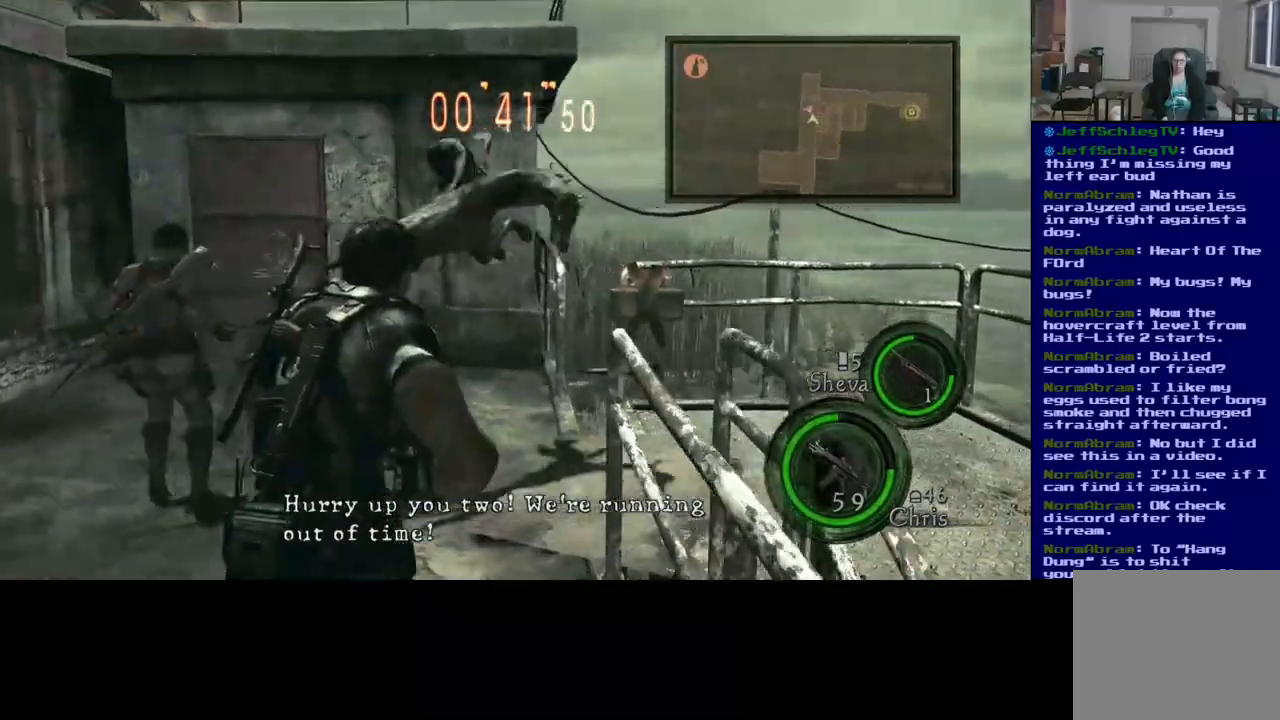
{"dt_ms": 500, "buttons": ["L3"], "left_stick": "up", "right_stick": "right", "events": [[200, "right_stick", "center"], [383, "right_stick", "right"]]}
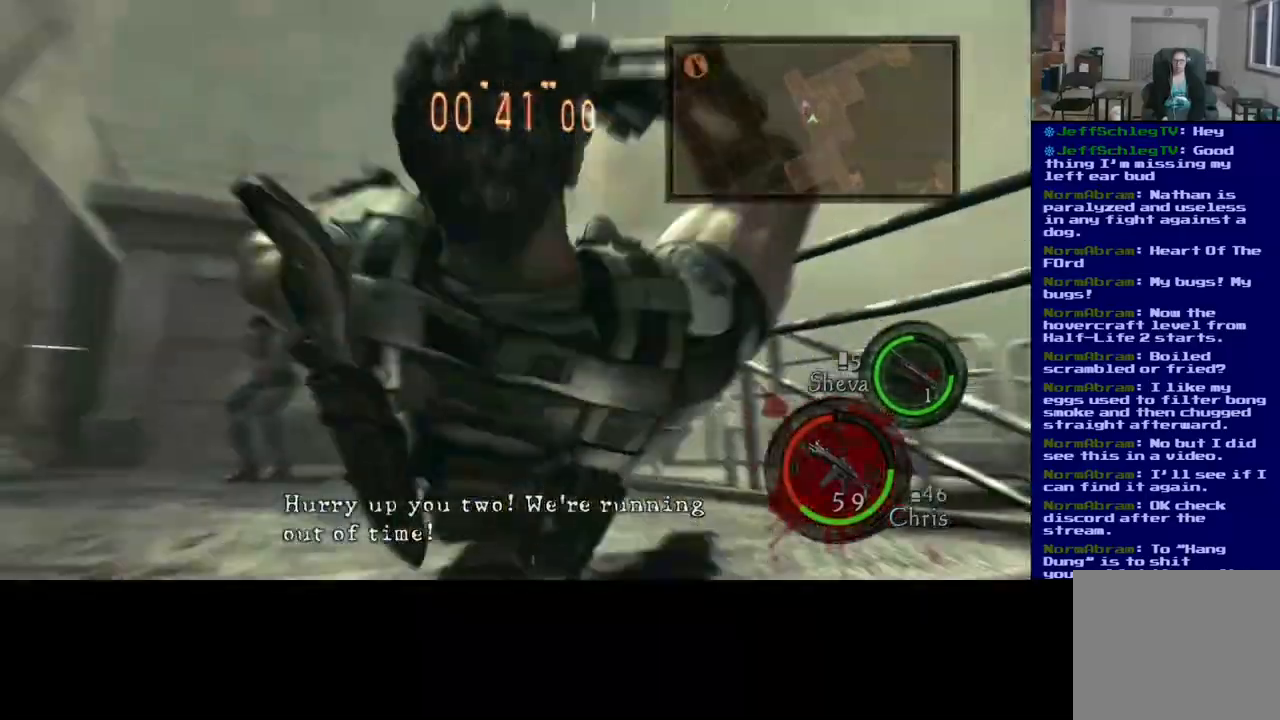
{"dt_ms": 500, "buttons": [], "left_stick": "center", "right_stick": "center", "events": [[300, "L3", "up"], [333, "left_stick", "up-right"], [467, "right_stick", "center"], [483, "left_stick", "center"]]}
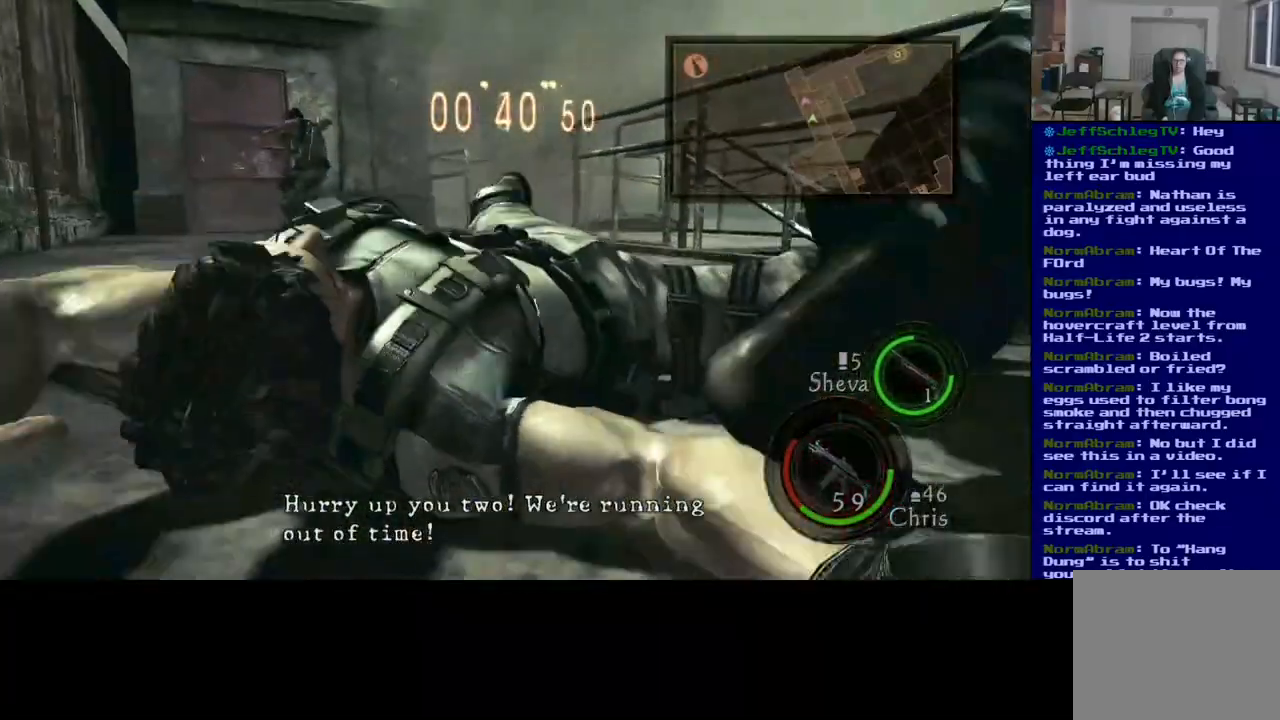
{"dt_ms": 500, "buttons": ["A"], "left_stick": "up-right", "right_stick": "center", "events": [[383, "A", "down"], [500, "left_stick", "up-right"]]}
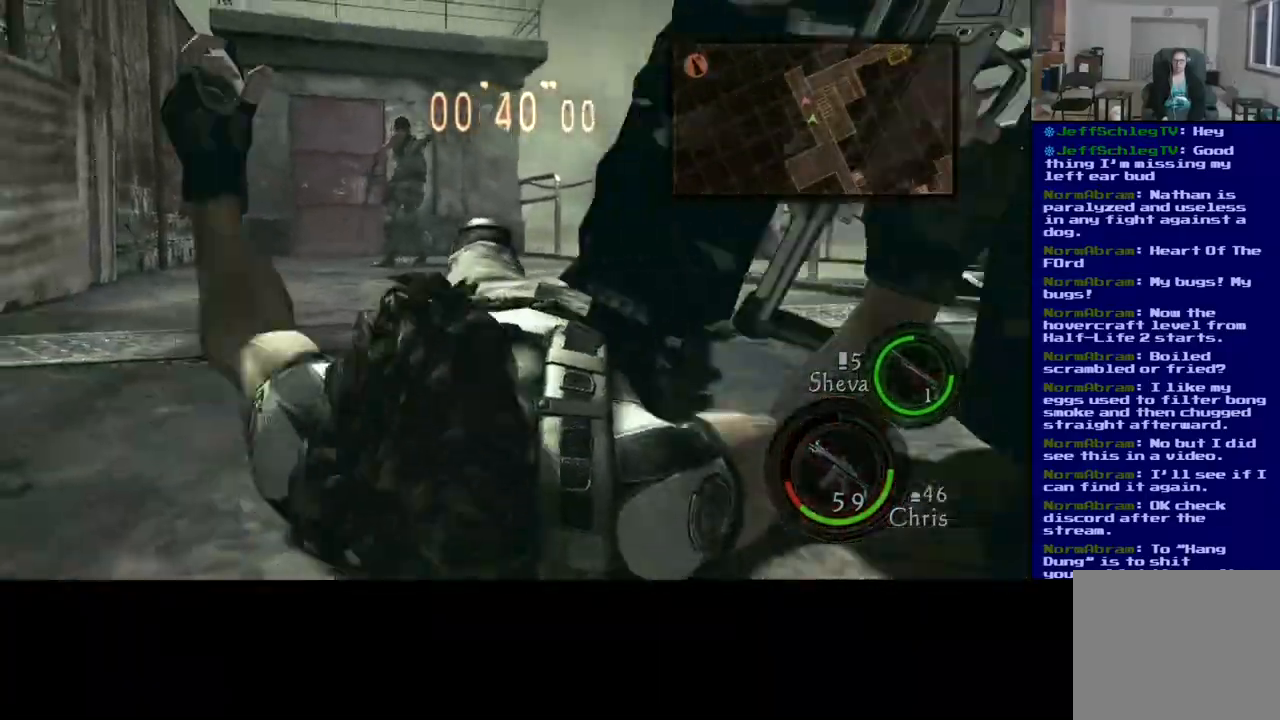
{"dt_ms": 500, "buttons": [], "left_stick": "up-right", "right_stick": "center", "events": [[50, "A", "up"], [167, "A", "down"], [317, "A", "up"]]}
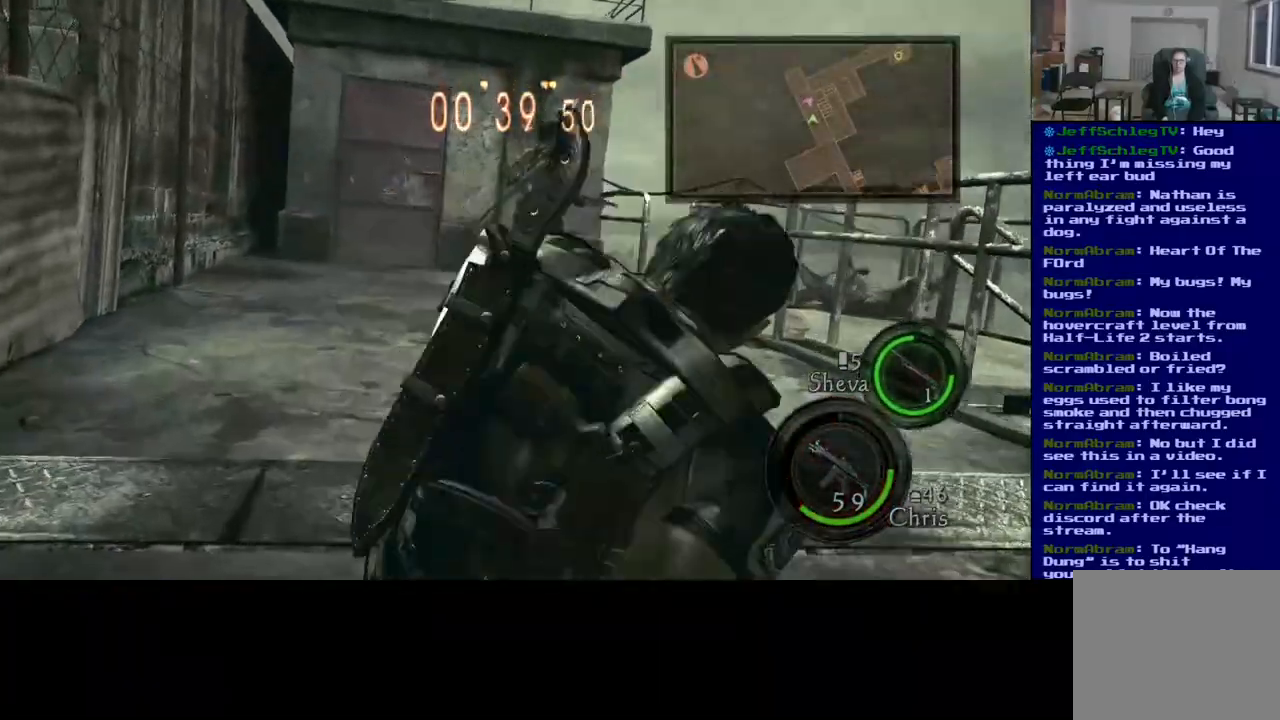
{"dt_ms": 500, "buttons": [], "left_stick": "up", "right_stick": "down", "events": [[167, "L3", "down"], [200, "right_stick", "down"], [483, "L3", "up"], [483, "left_stick", "up"]]}
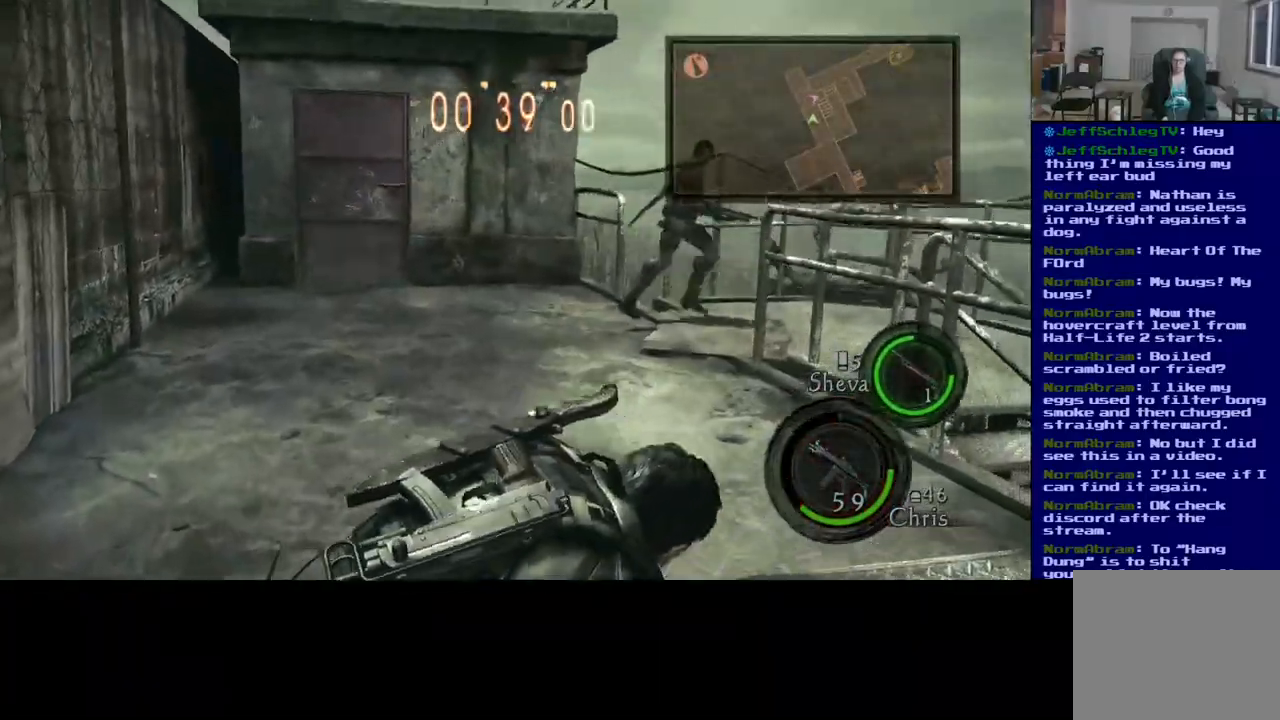
{"dt_ms": 500, "buttons": ["L3"], "left_stick": "up", "right_stick": "center", "events": [[250, "right_stick", "center"], [367, "L3", "down"]]}
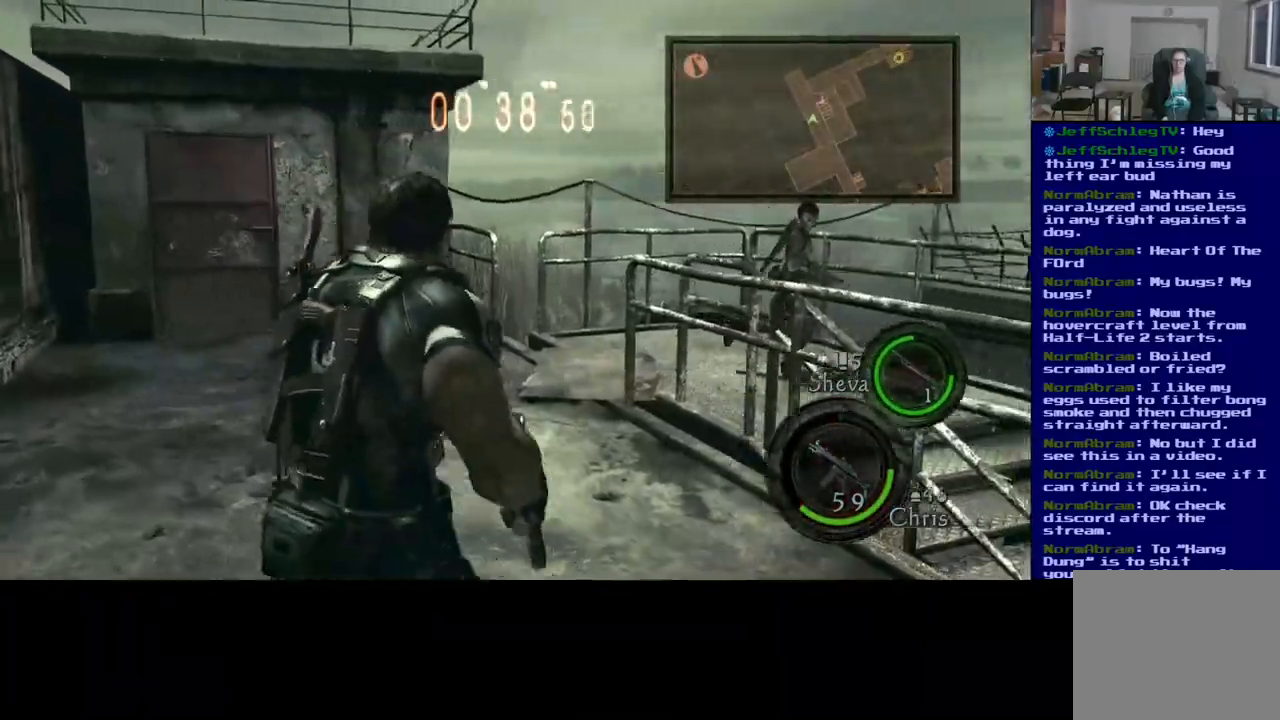
{"dt_ms": 500, "buttons": ["L3"], "left_stick": "up", "right_stick": "center", "events": [[33, "right_stick", "down-right"], [283, "right_stick", "center"]]}
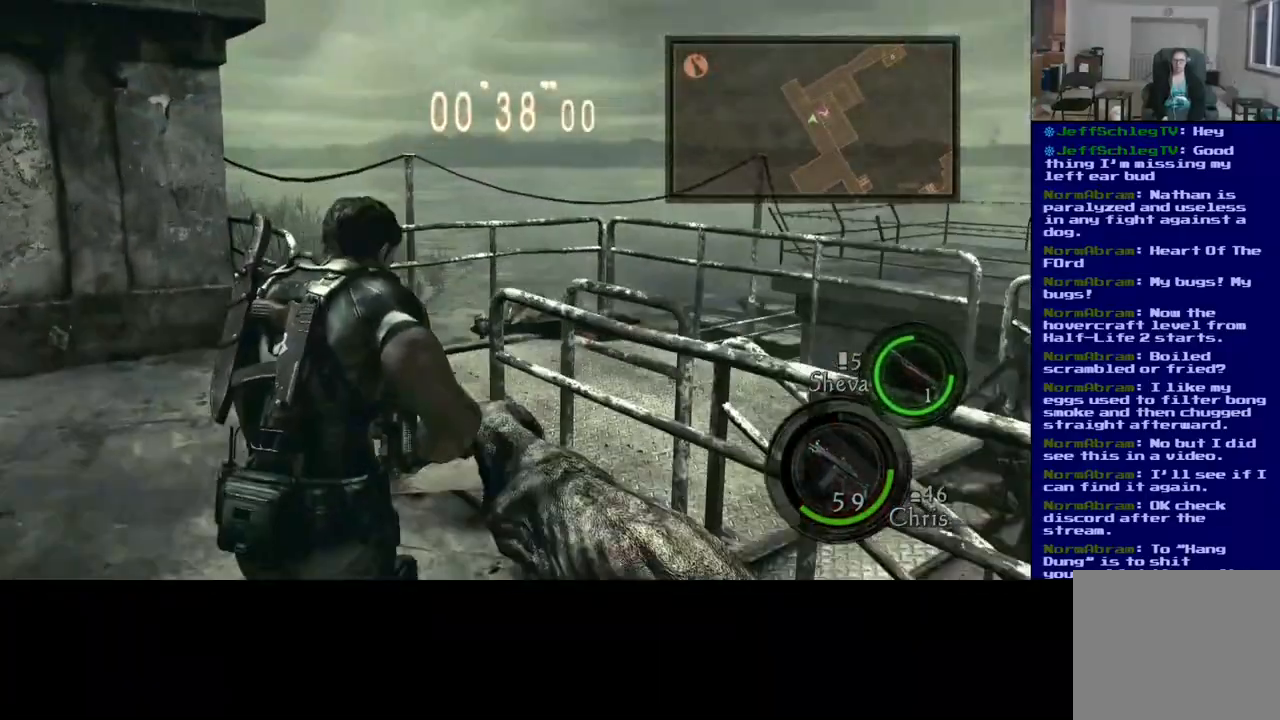
{"dt_ms": 500, "buttons": ["L3"], "left_stick": "up", "right_stick": "down-right", "events": [[33, "right_stick", "right"], [400, "right_stick", "down-right"]]}
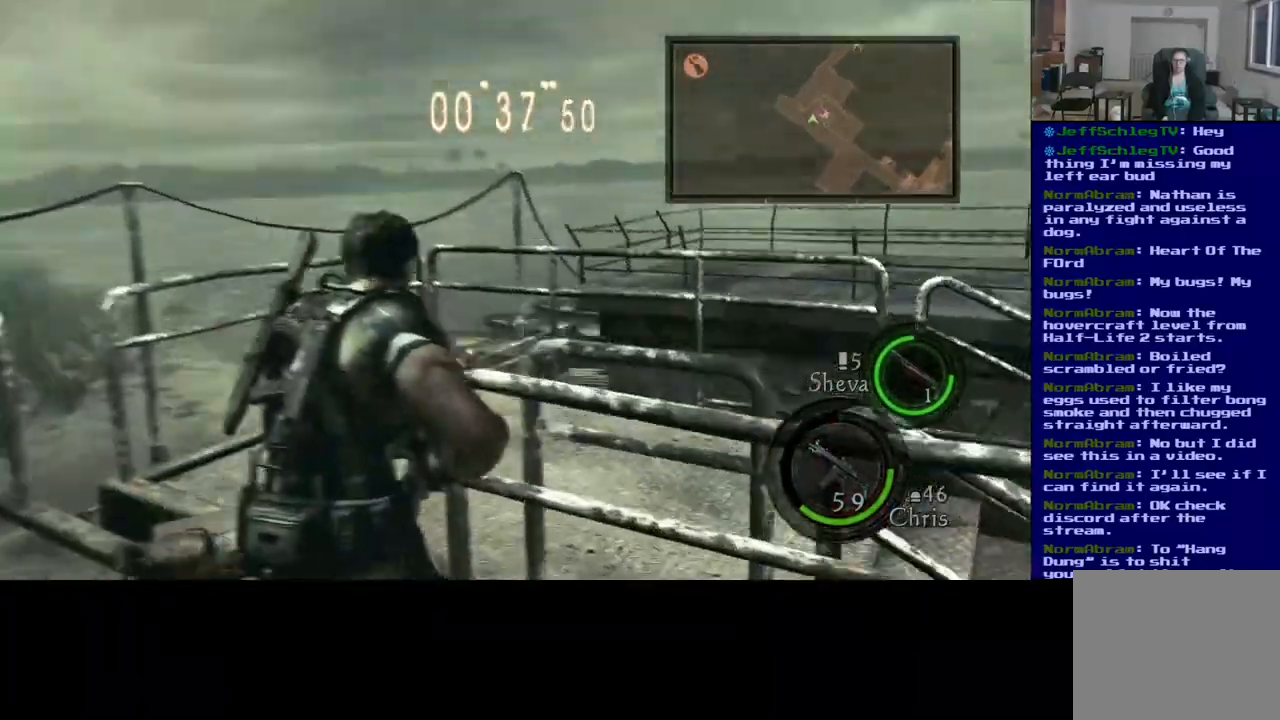
{"dt_ms": 500, "buttons": ["L3"], "left_stick": "up", "right_stick": "right", "events": [[133, "right_stick", "center"], [183, "right_stick", "left"], [250, "right_stick", "center"], [300, "right_stick", "right"]]}
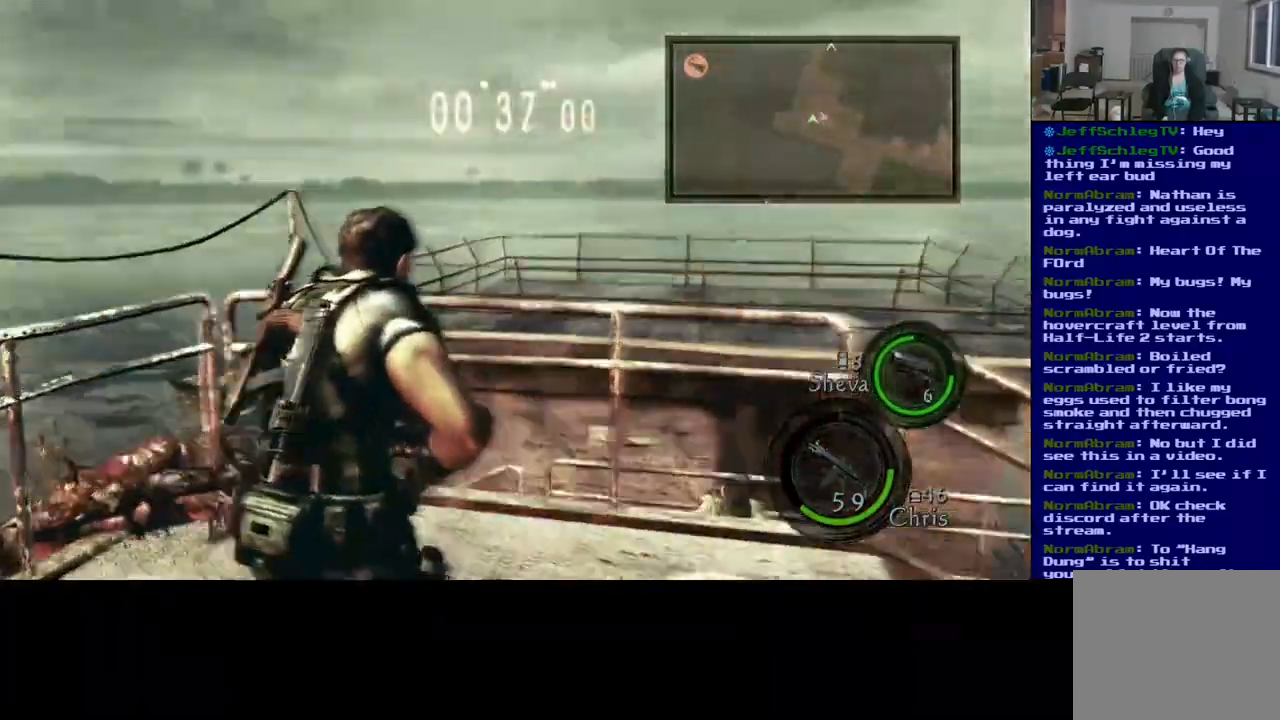
{"dt_ms": 500, "buttons": ["L3"], "left_stick": "up-right", "right_stick": "right", "events": [[133, "left_stick", "up-right"]]}
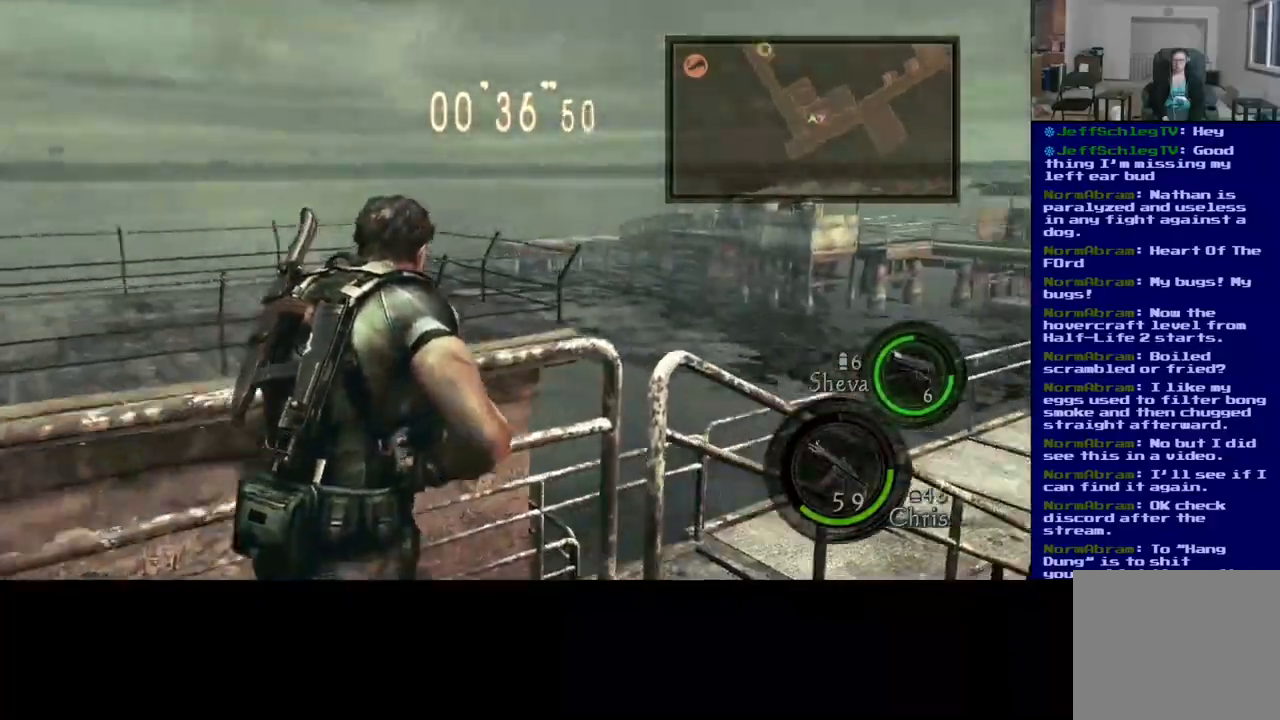
{"dt_ms": 500, "buttons": ["L3"], "left_stick": "up-right", "right_stick": "center", "events": [[483, "right_stick", "center"]]}
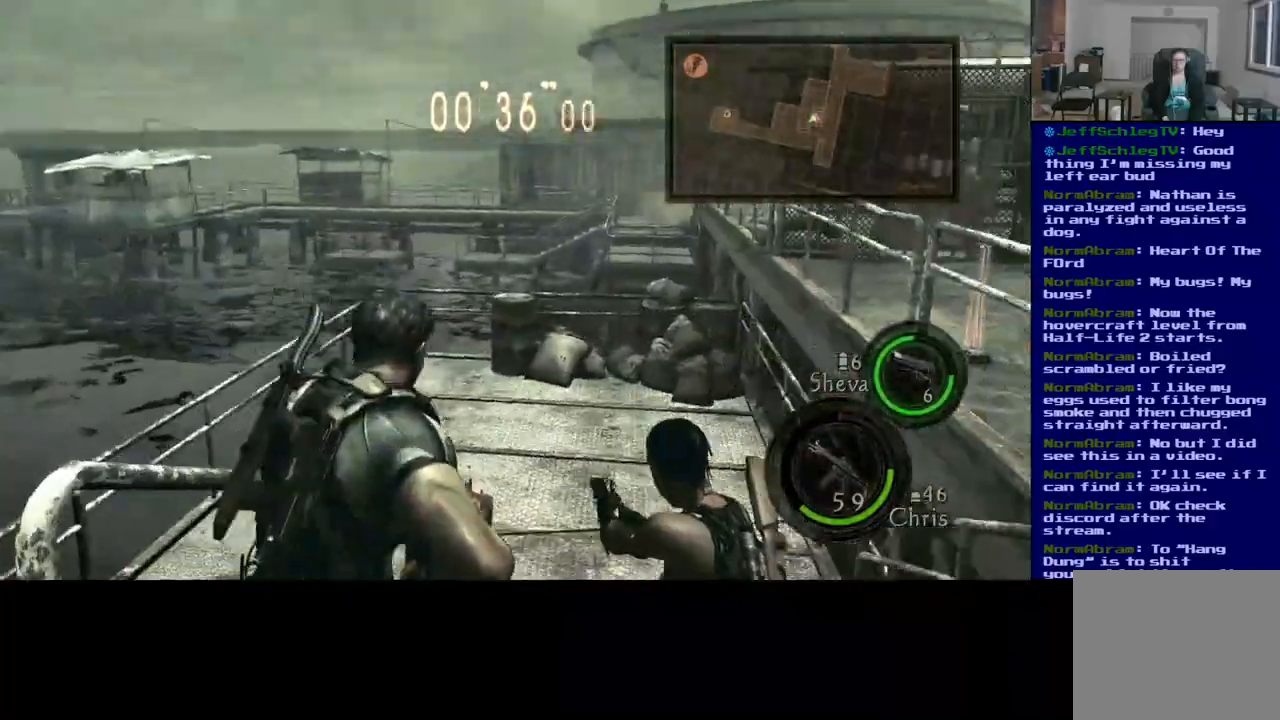
{"dt_ms": 500, "buttons": ["L3"], "left_stick": "up-right", "right_stick": "center", "events": []}
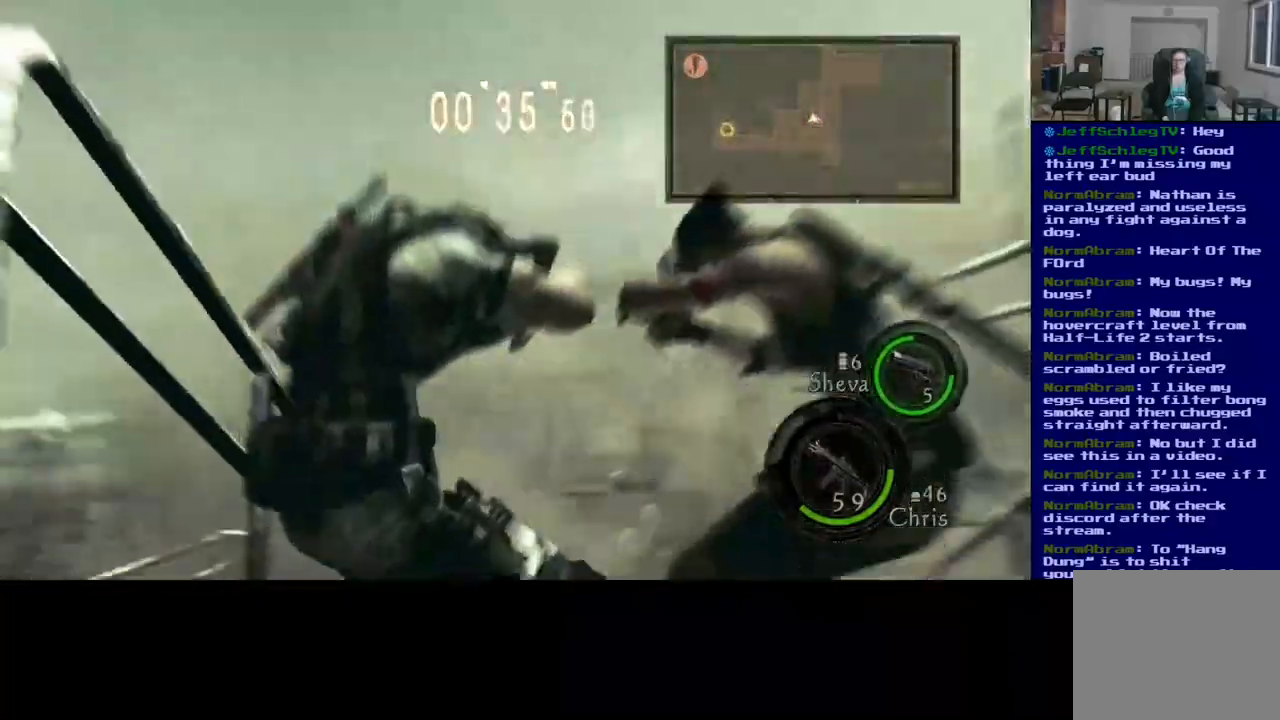
{"dt_ms": 500, "buttons": [], "left_stick": "up-right", "right_stick": "down", "events": [[400, "L3", "up"], [500, "right_stick", "down"]]}
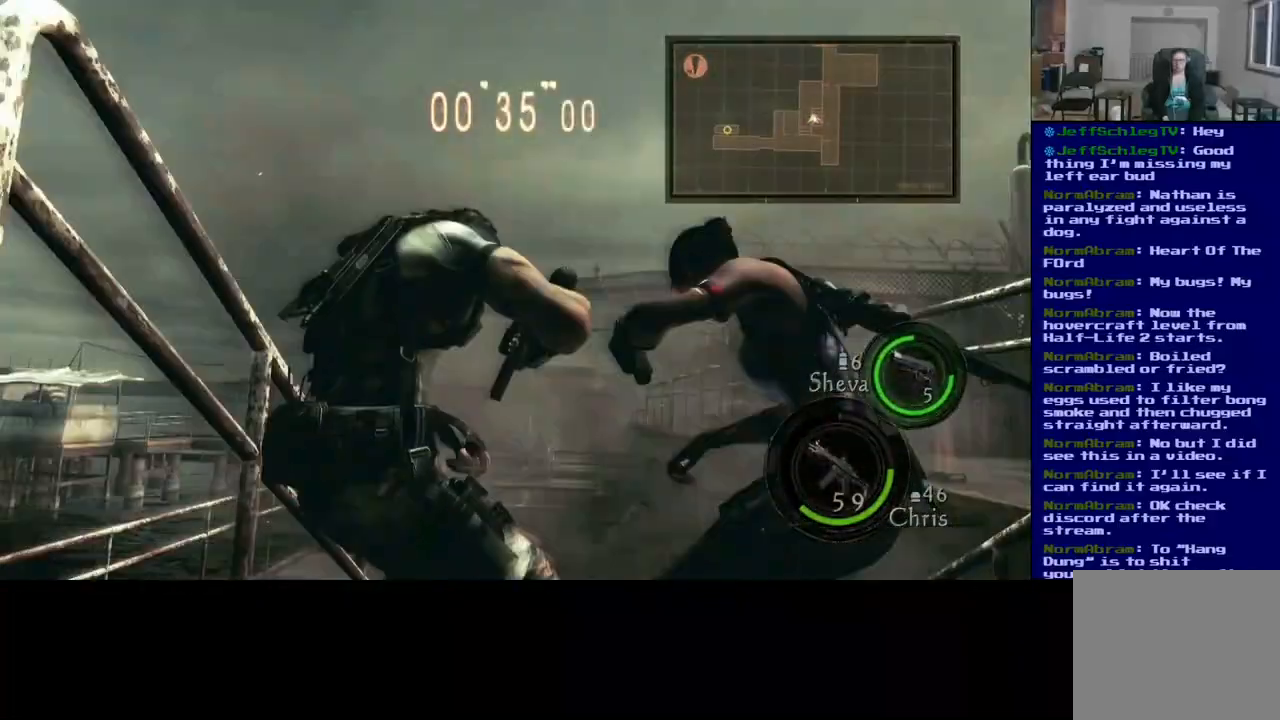
{"dt_ms": 500, "buttons": [], "left_stick": "up-right", "right_stick": "down", "events": []}
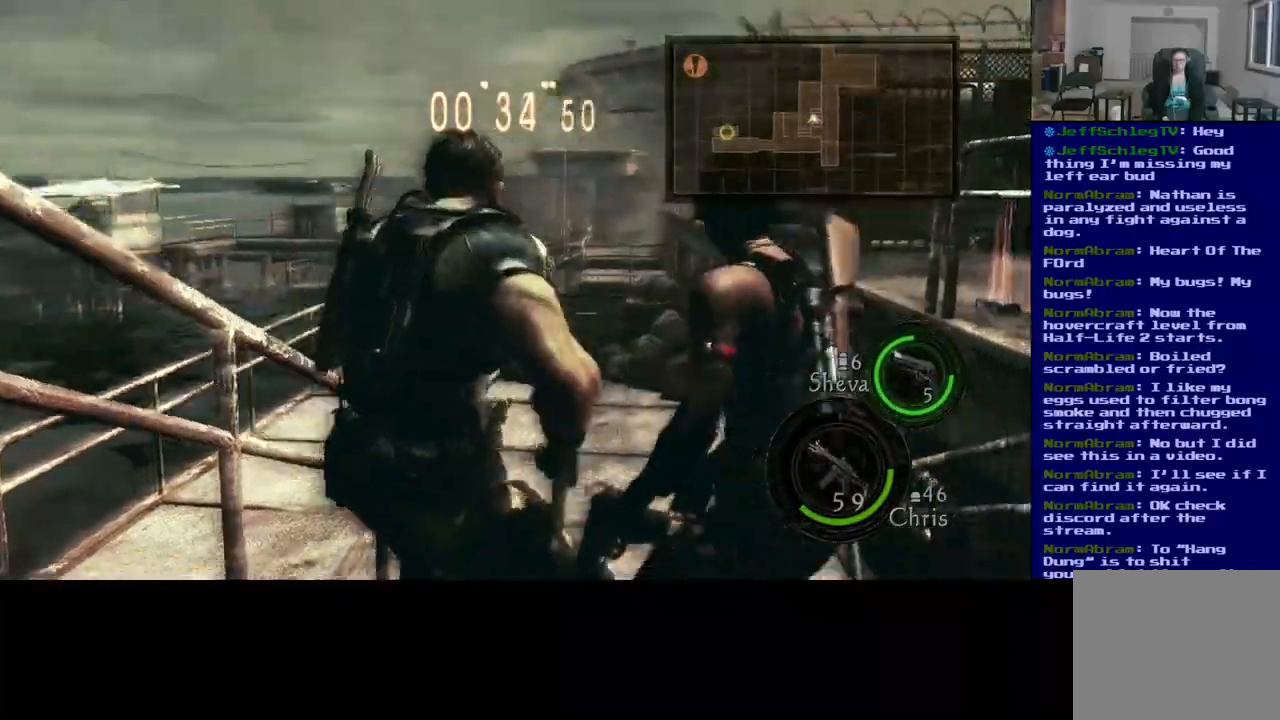
{"dt_ms": 500, "buttons": [], "left_stick": "up-right", "right_stick": "center", "events": [[233, "right_stick", "center"]]}
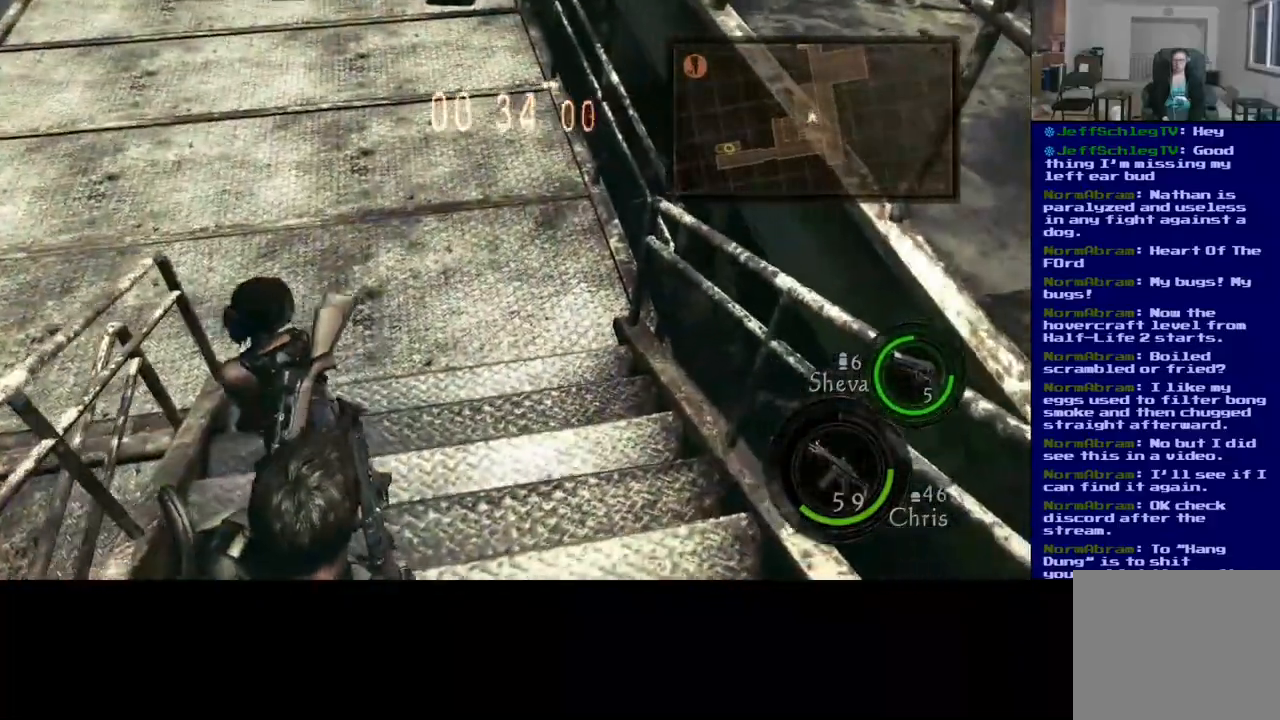
{"dt_ms": 500, "buttons": ["L3"], "left_stick": "up-right", "right_stick": "left", "events": [[17, "L3", "down"], [217, "right_stick", "left"]]}
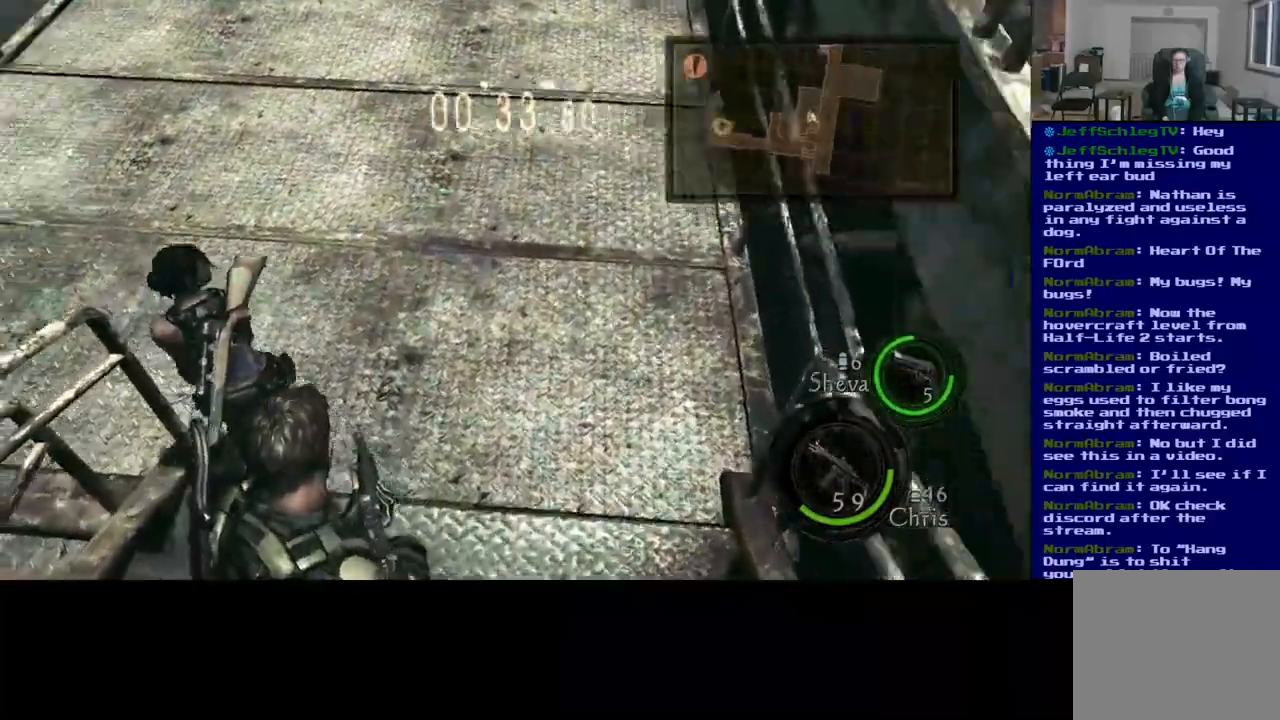
{"dt_ms": 1000, "buttons": [], "left_stick": "up-left", "right_stick": "up-left"}
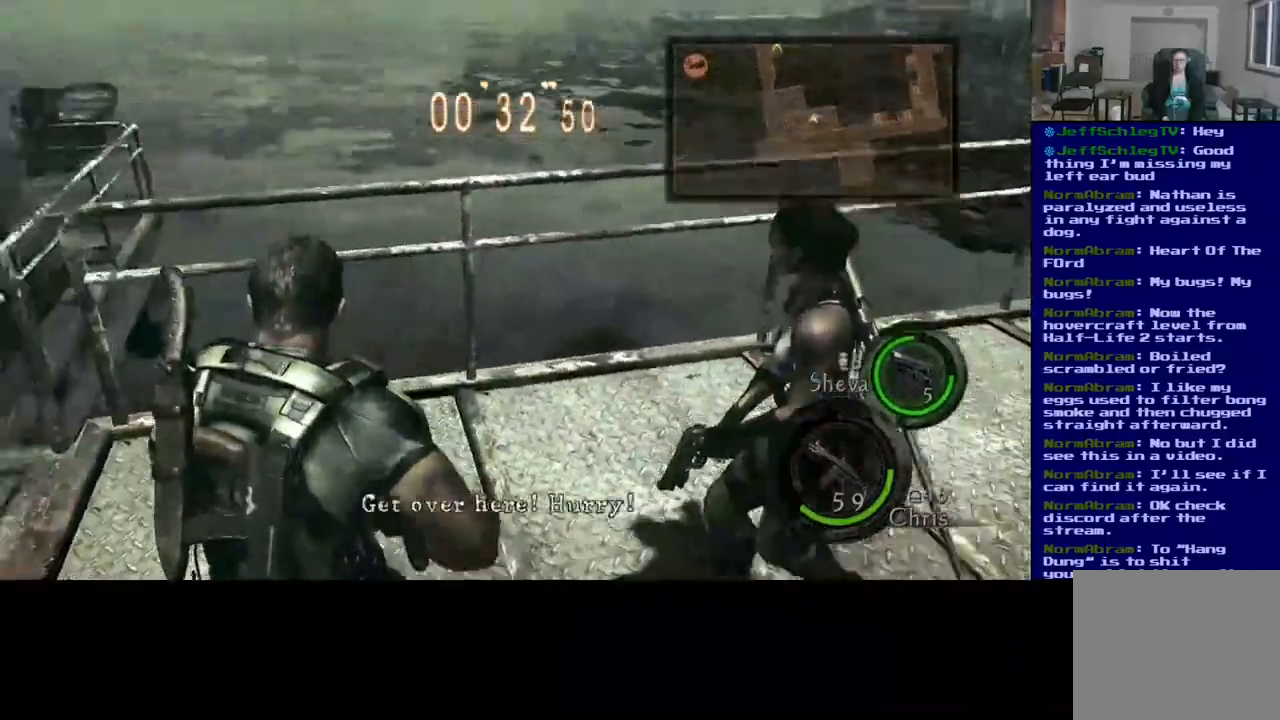
{"dt_ms": 500, "buttons": ["L3"], "left_stick": "up", "right_stick": "center", "events": [[50, "left_stick", "left"], [267, "left_stick", "up"], [417, "L3", "down"], [483, "right_stick", "center"]]}
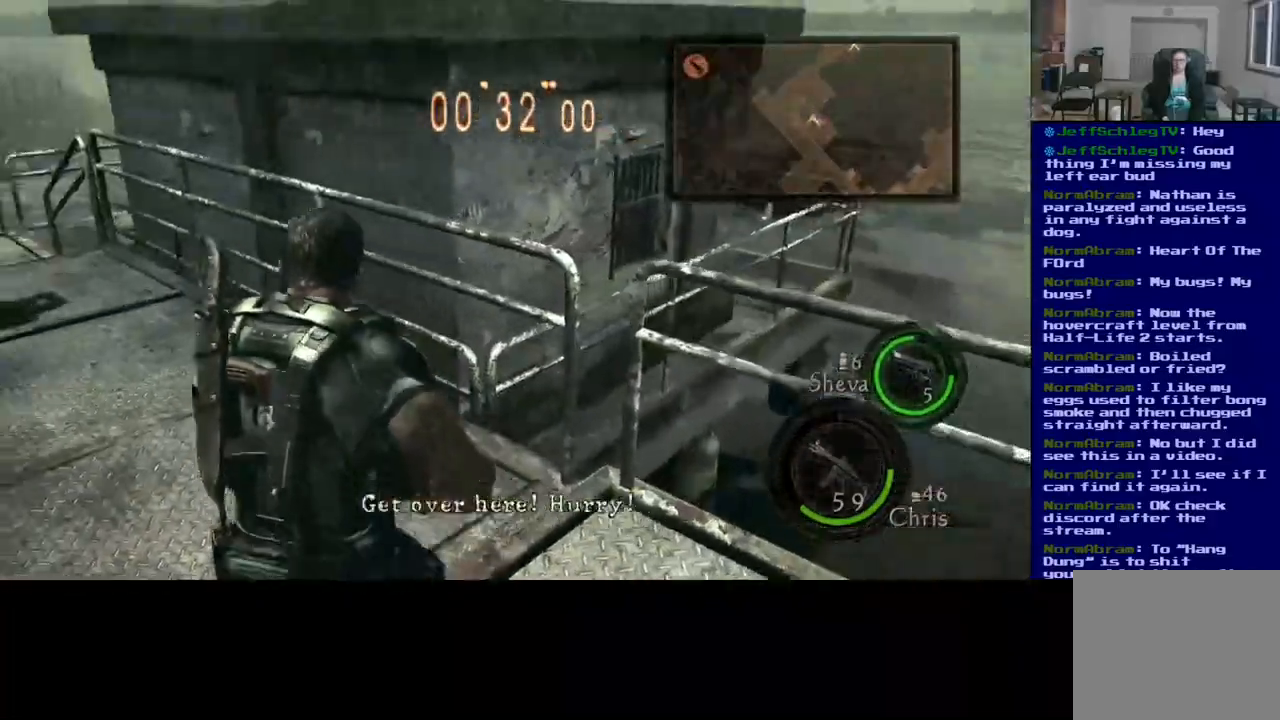
{"dt_ms": 500, "buttons": ["L3"], "left_stick": "up", "right_stick": "up-left"}
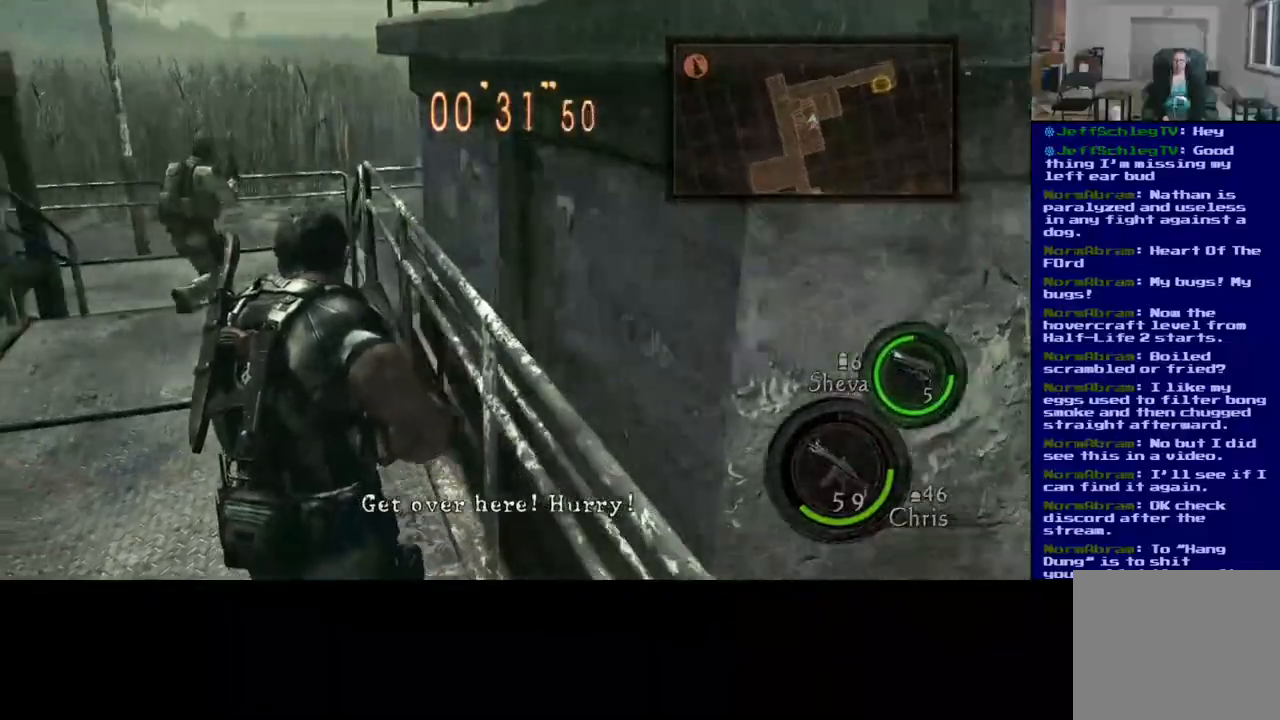
{"dt_ms": 500, "buttons": ["L3"], "left_stick": "up", "right_stick": "center", "events": [[117, "right_stick", "center"]]}
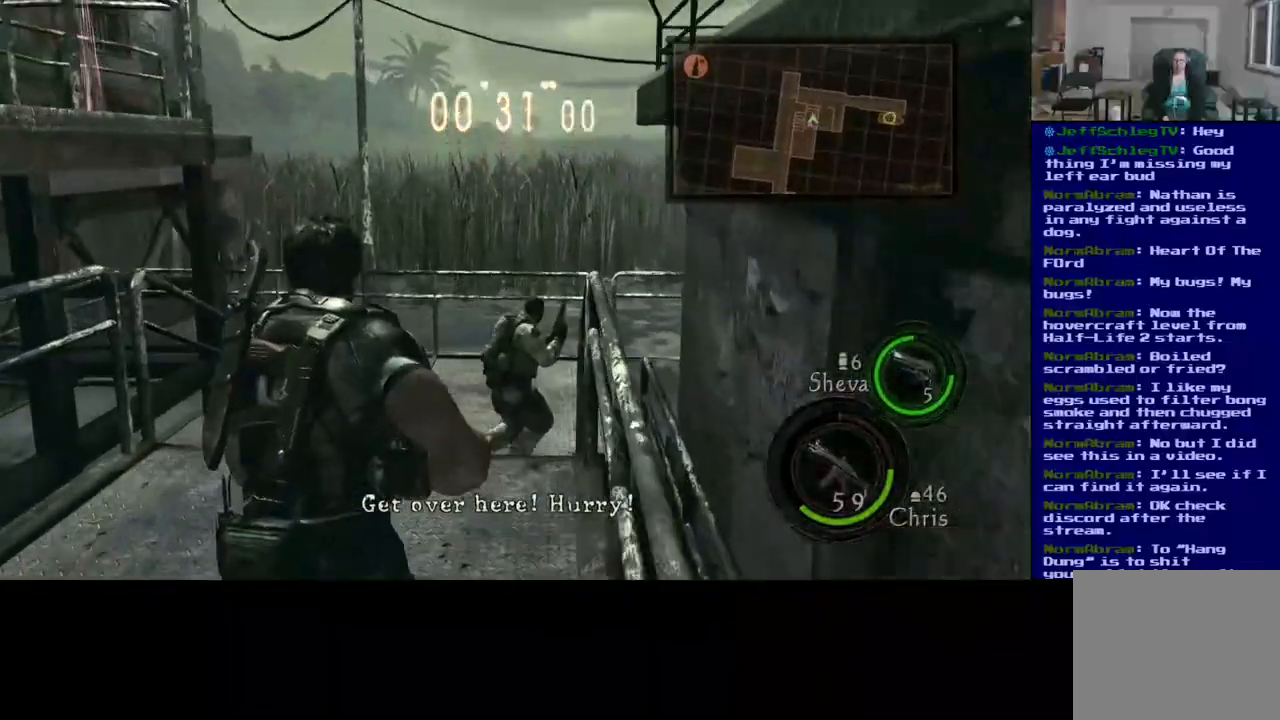
{"dt_ms": 500, "buttons": ["L3"], "left_stick": "up", "right_stick": "center", "events": []}
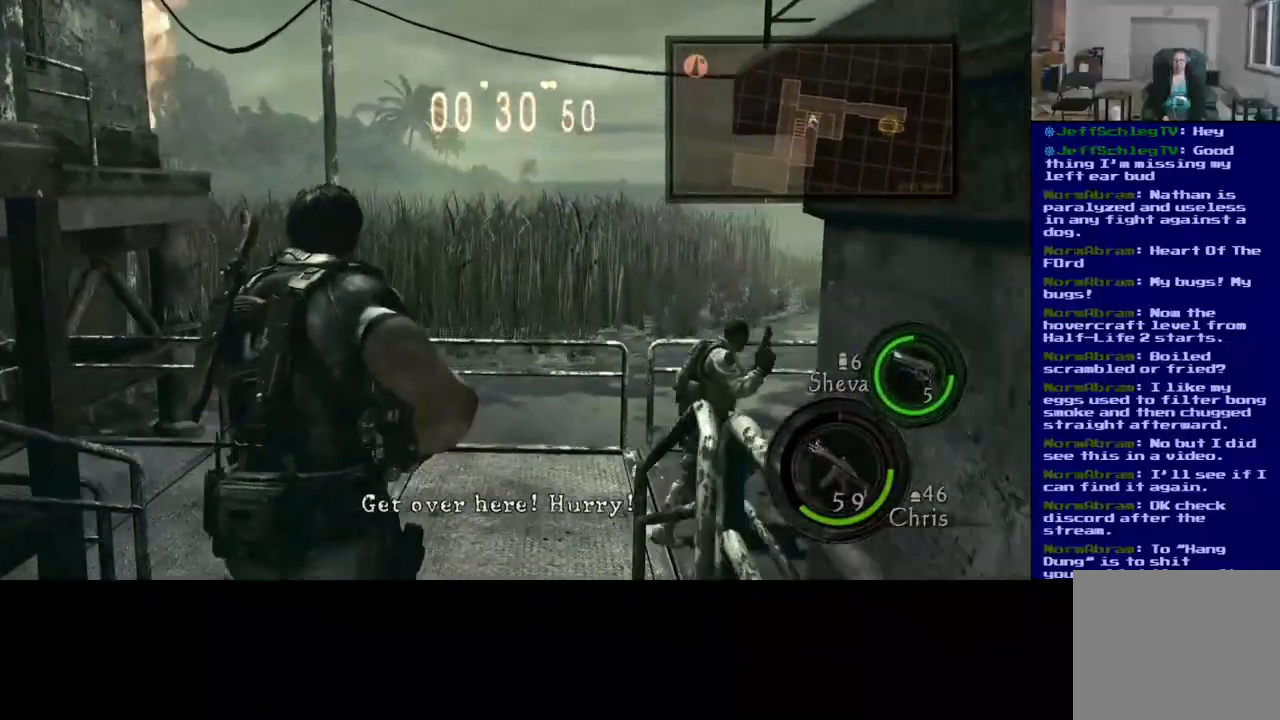
{"dt_ms": 500, "buttons": ["L3"], "left_stick": "up", "right_stick": "right", "events": [[450, "right_stick", "right"]]}